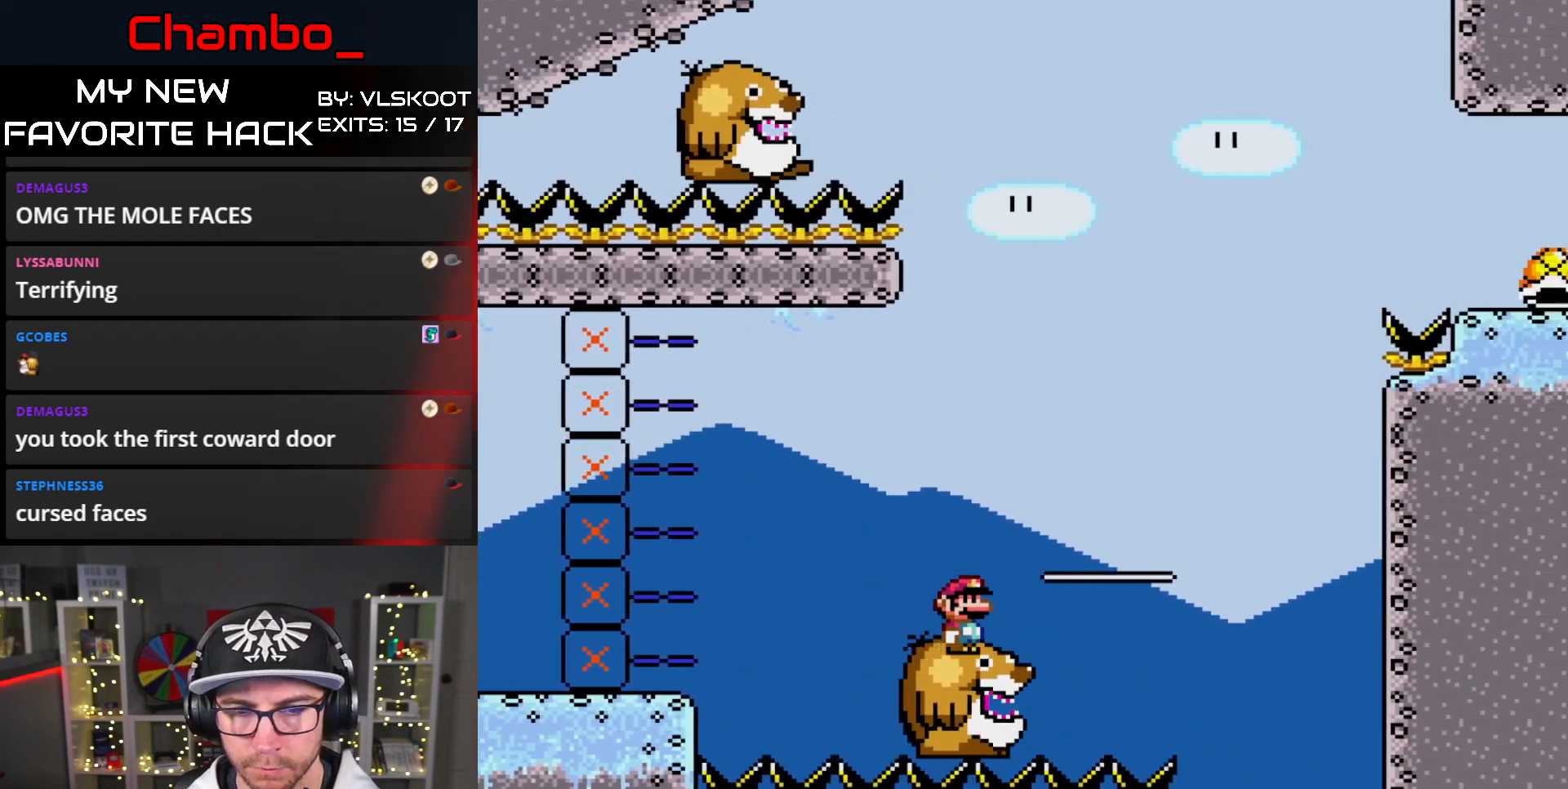
Gameplay with a controller (Nintendo layout); each line is a JSON object with the inputs held at the frame after it (dt_ms = milliseconds from this image to that frame). "events" lists button and stick changes between this image and that frame as [ms after this image, input, new state], when the widget could be followed in between. Not read: L1 L3 R1 R3 SELECT.
{"dt_ms": 1000, "buttons": ["B", "Y", "DPAD_LEFT"]}
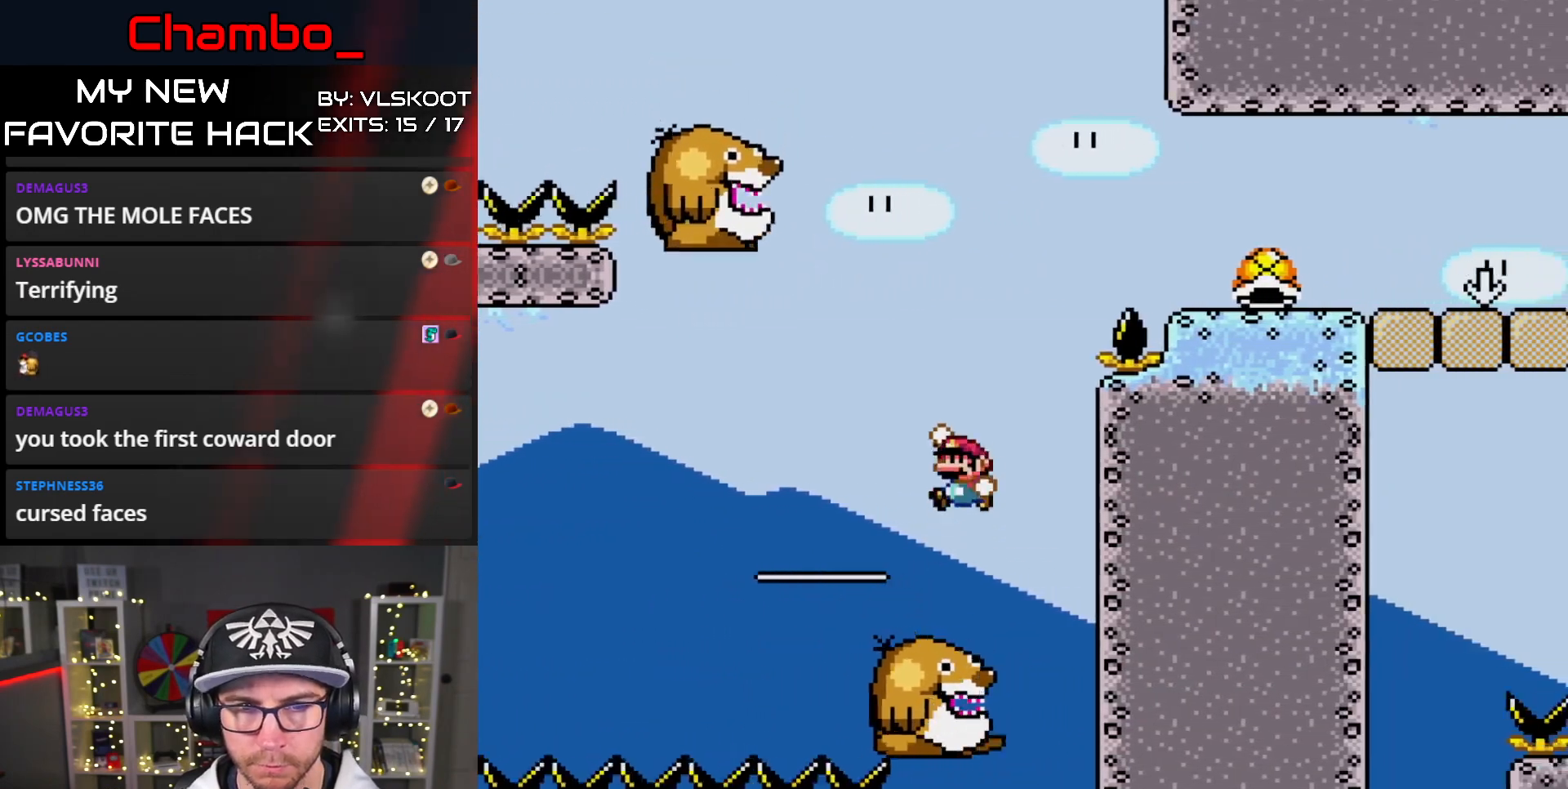
{"dt_ms": 1000, "buttons": ["B", "Y", "DPAD_RIGHT"]}
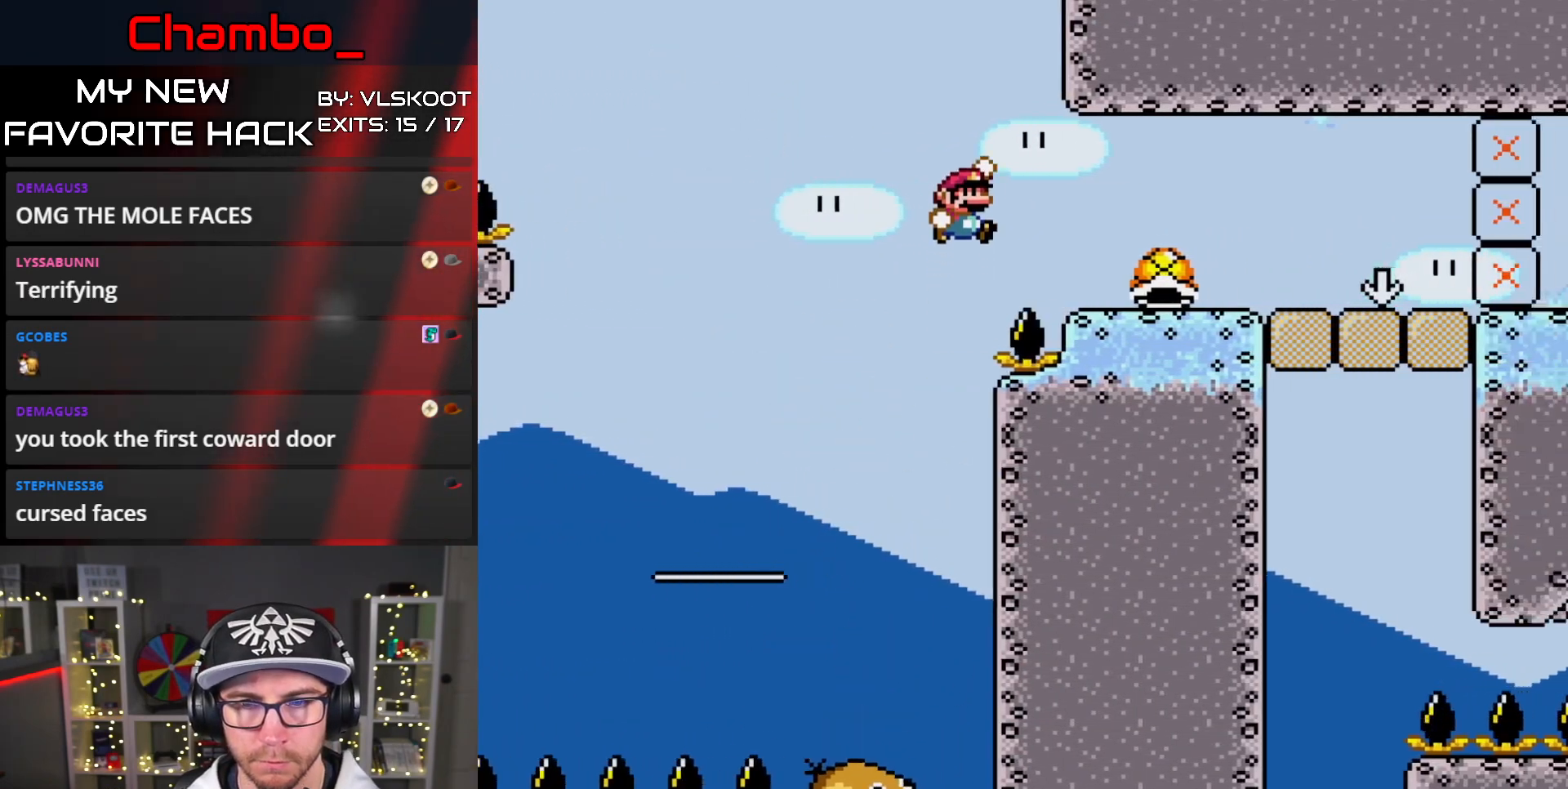
{"dt_ms": 500, "buttons": ["Y"], "events": [[150, "B", "up"], [250, "DPAD_LEFT", "down"], [250, "DPAD_RIGHT", "up"], [400, "DPAD_LEFT", "up"]]}
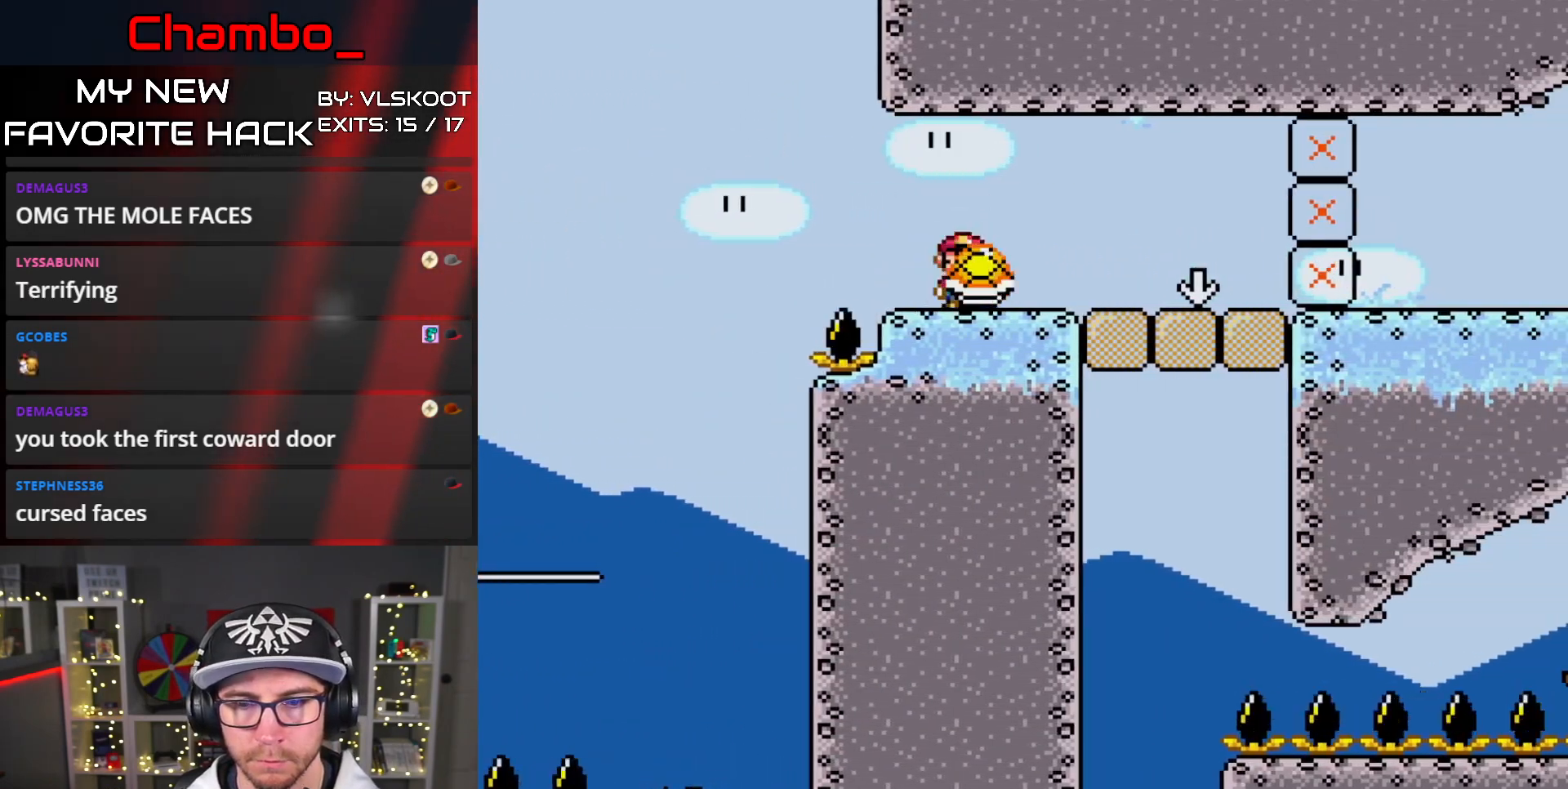
{"dt_ms": 1000, "buttons": ["B", "Y", "DPAD_RIGHT"]}
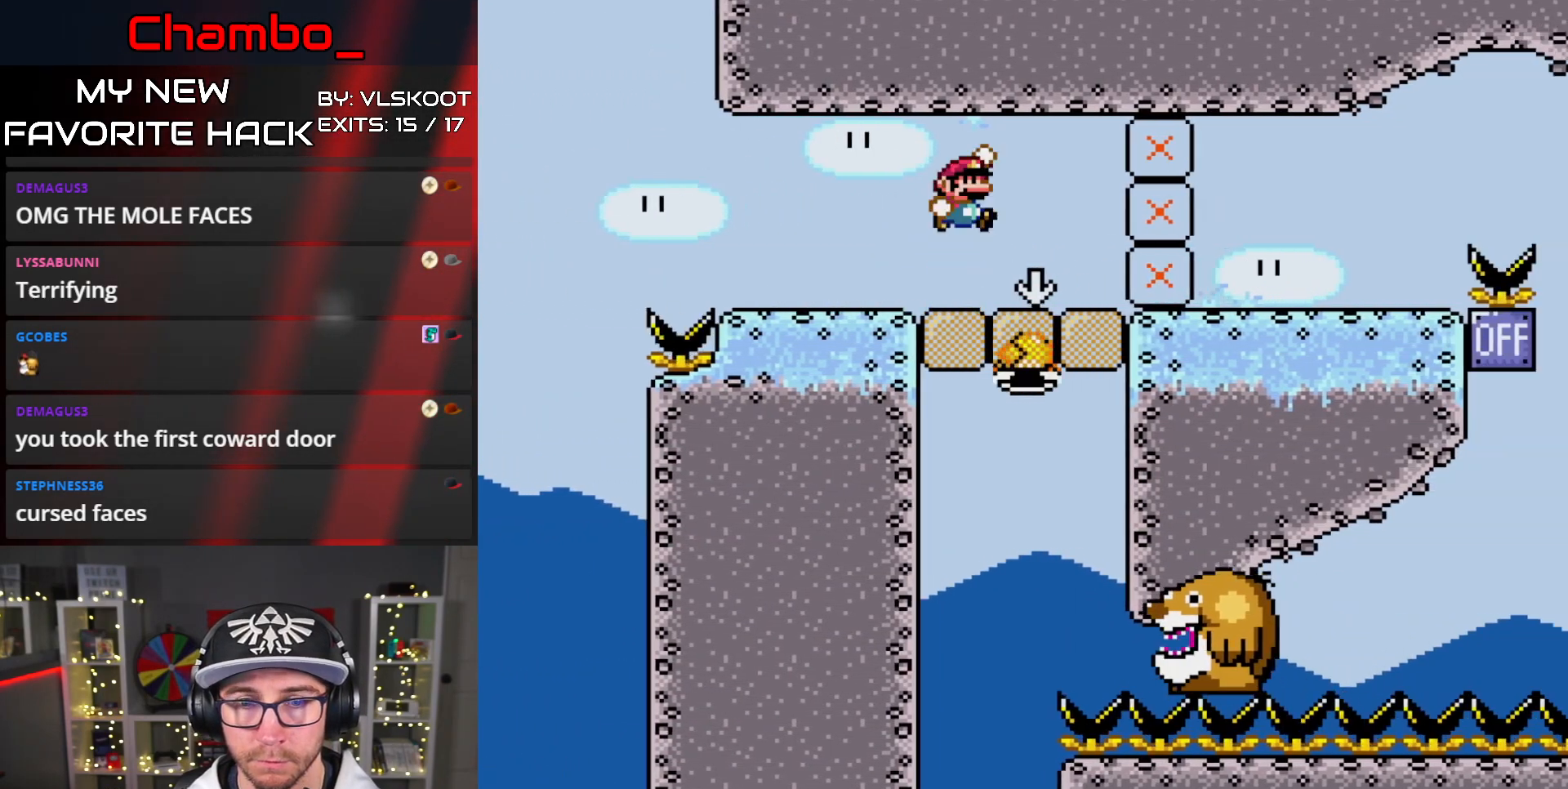
{"dt_ms": 500, "buttons": ["Y"]}
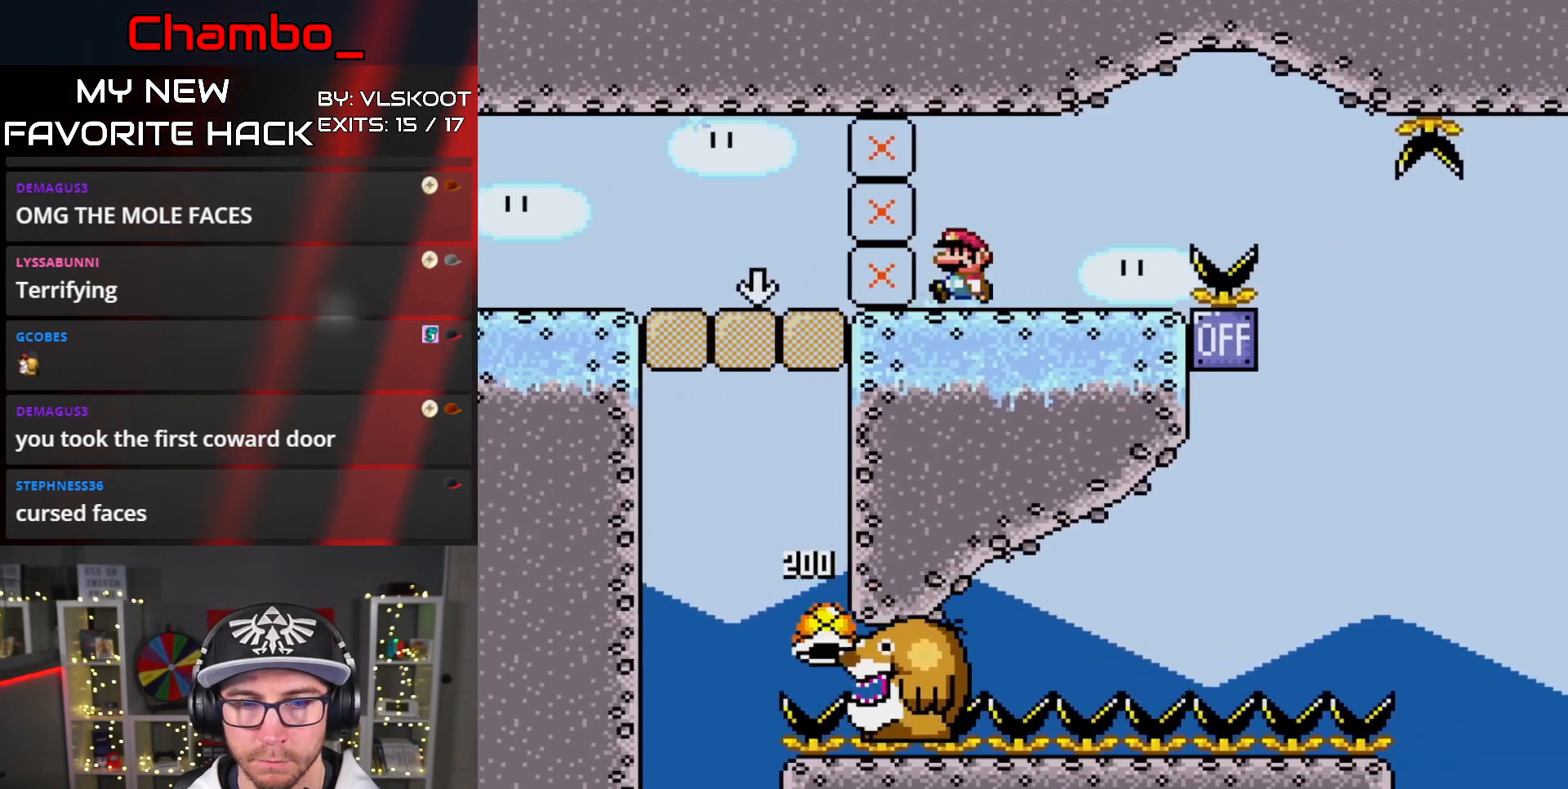
{"dt_ms": 500, "buttons": ["Y", "DPAD_LEFT"]}
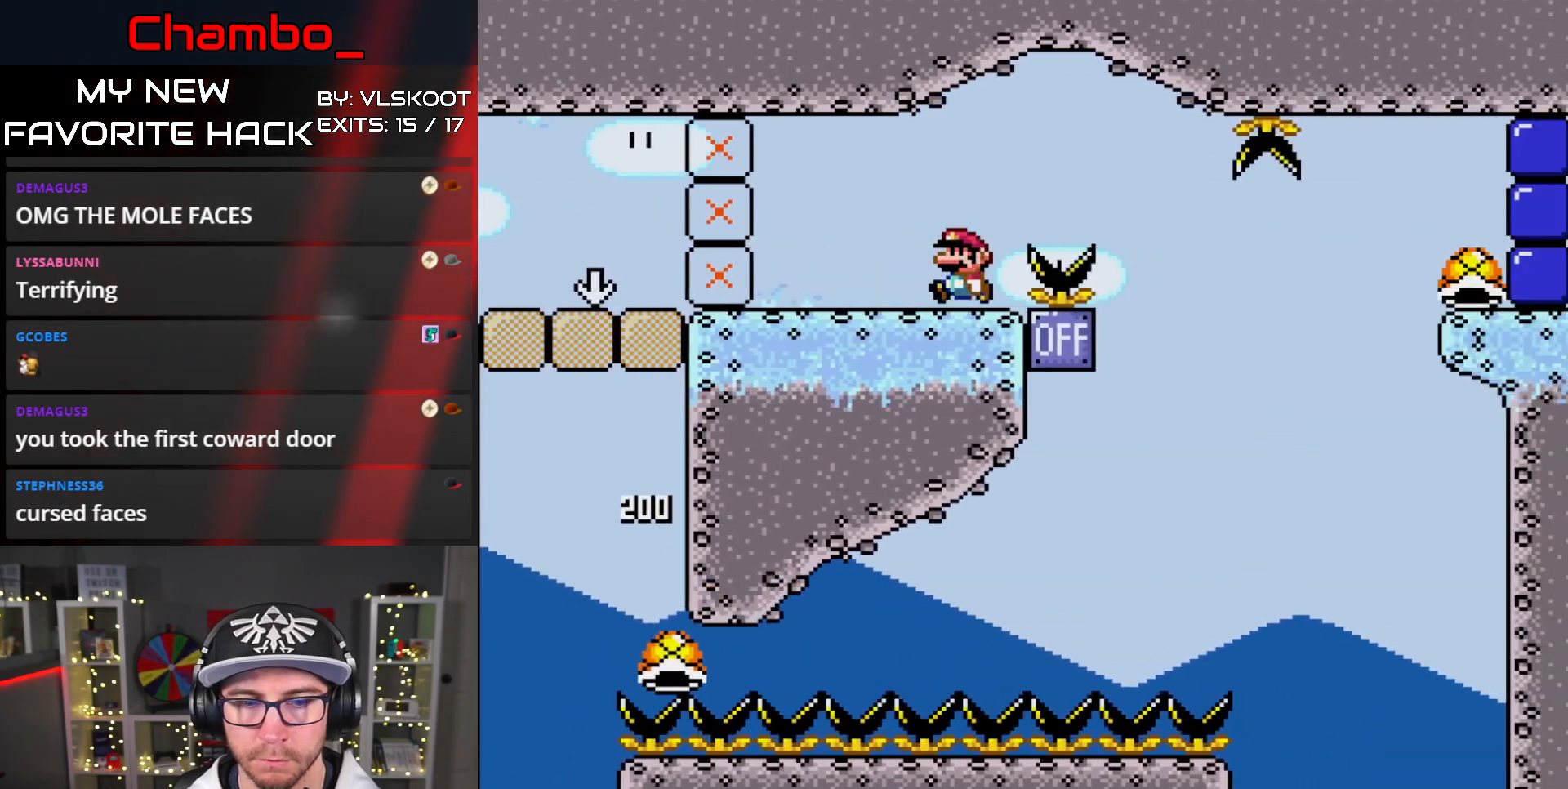
{"dt_ms": 500, "buttons": ["X"]}